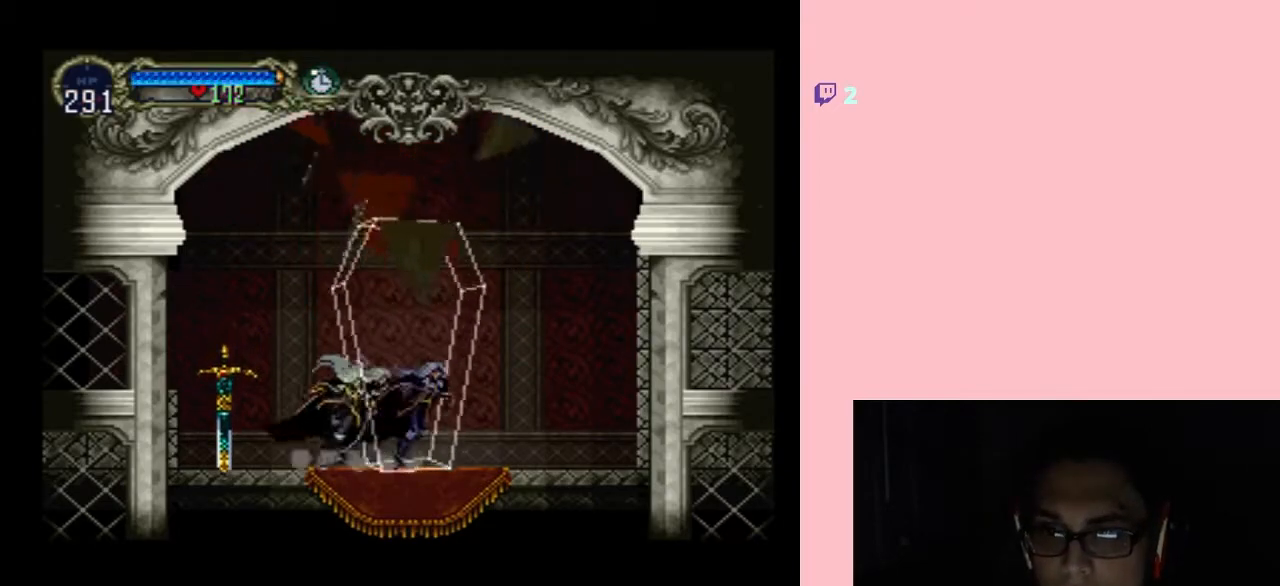
Gameplay with a controller (Nintendo layout); each line is a JSON object with the inputs held at the frame after it. "events" lists button and stick changes between this image and that frame as [ms after this image, input, new state], when the widget could be followed in between. Not read: L2 L3 R2 R3.
{"buttons": ["DPAD_LEFT"], "left_stick": "center", "right_stick": "center", "events": [[17, "X", "down"], [100, "X", "up"], [317, "B", "down"], [317, "DPAD_LEFT", "down"], [467, "B", "up"]]}
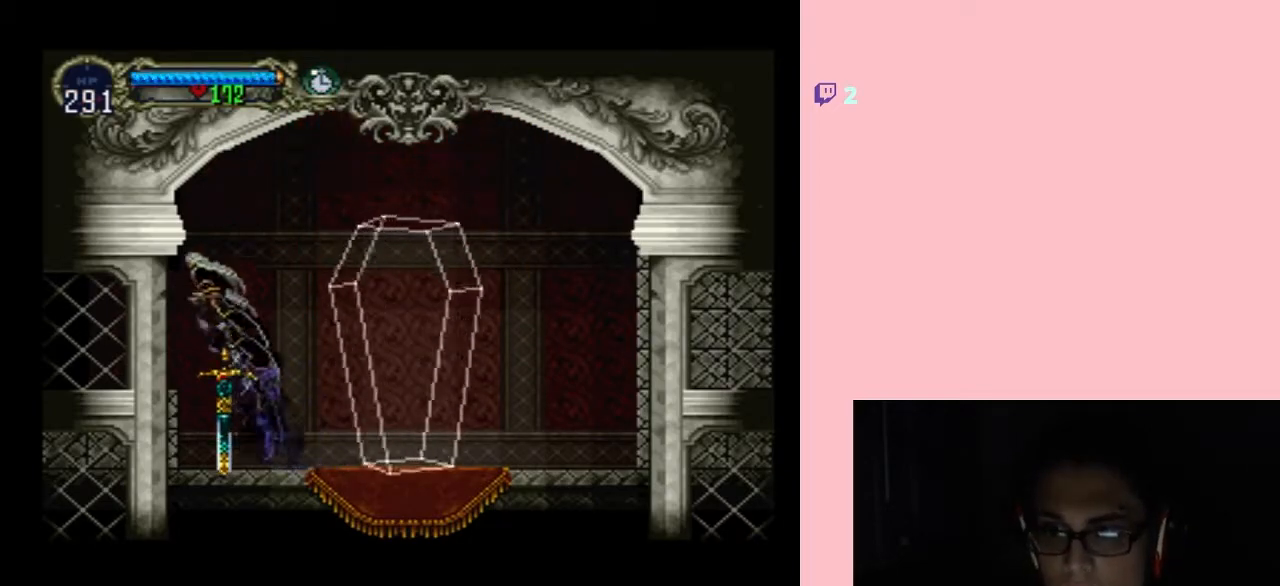
{"buttons": ["DPAD_UP", "DPAD_RIGHT"], "left_stick": "center", "right_stick": "center", "events": [[450, "DPAD_UP", "down"], [483, "DPAD_LEFT", "up"], [483, "DPAD_RIGHT", "down"]]}
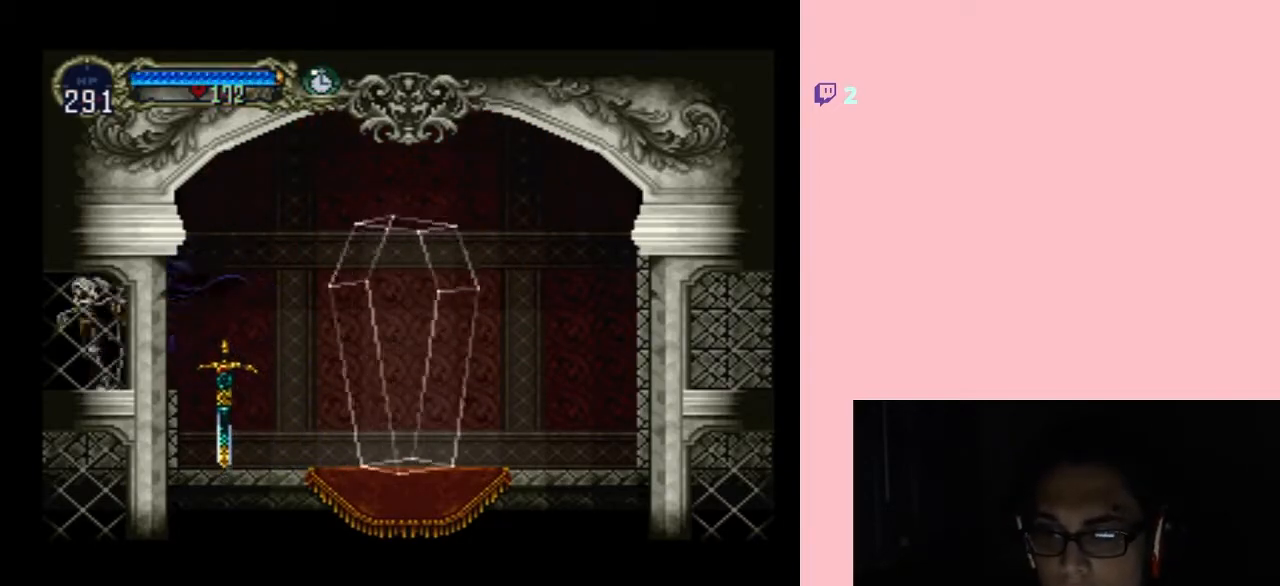
{"buttons": ["X"], "left_stick": "center", "right_stick": "center", "events": [[17, "DPAD_UP", "up"], [33, "X", "down"], [67, "DPAD_RIGHT", "up"], [133, "X", "up"], [250, "X", "down"], [383, "X", "up"], [500, "X", "down"]]}
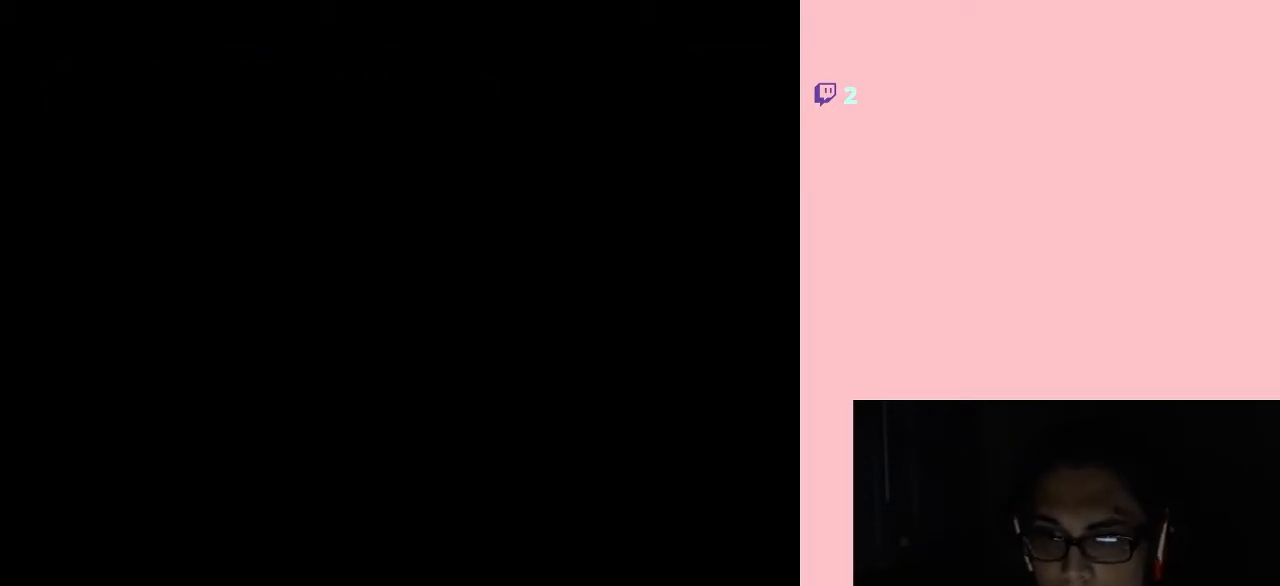
{"buttons": ["DPAD_LEFT"], "left_stick": "center", "right_stick": "center", "events": [[117, "X", "up"], [217, "X", "down"], [317, "X", "up"], [450, "DPAD_LEFT", "down"]]}
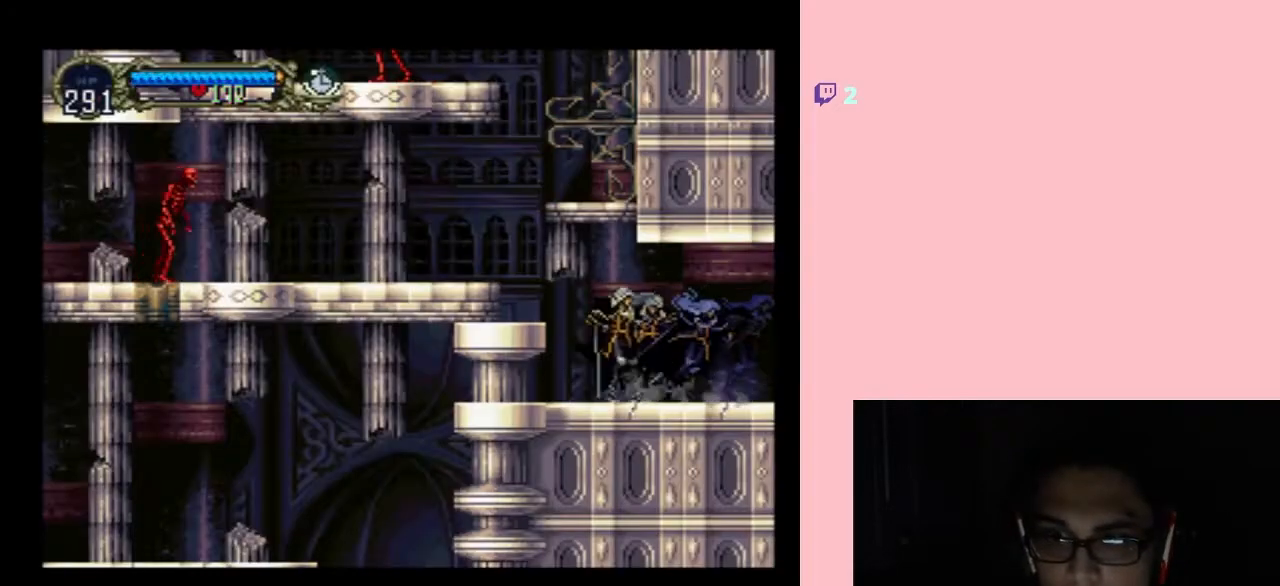
{"buttons": ["DPAD_LEFT"], "left_stick": "center", "right_stick": "center", "events": [[167, "B", "down"], [467, "B", "up"]]}
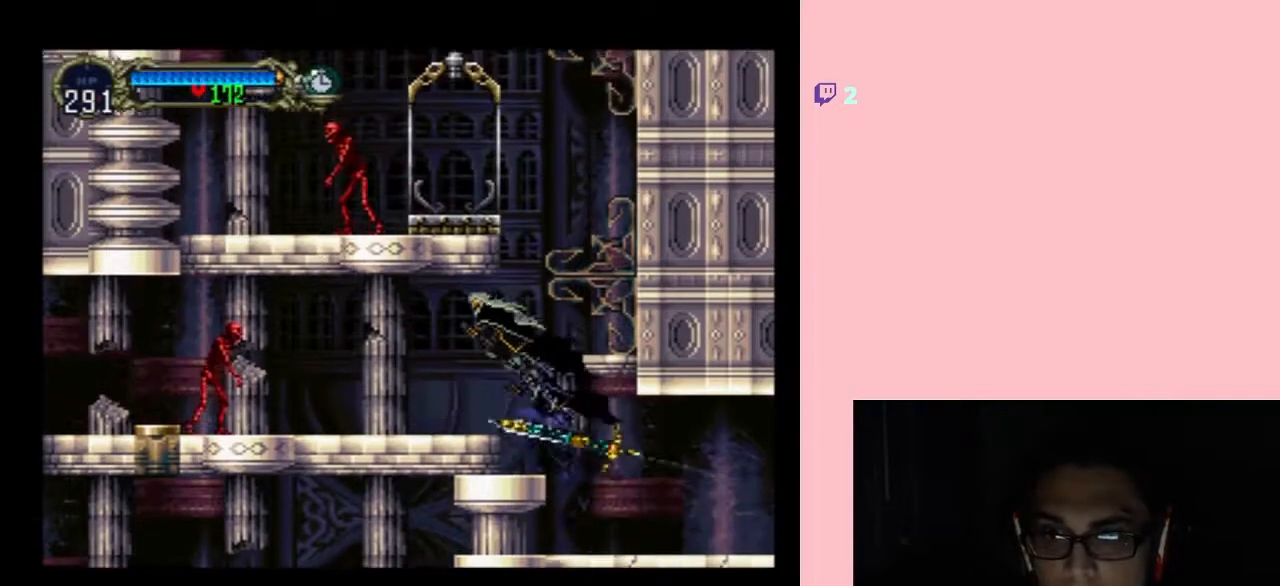
{"buttons": ["Y", "DPAD_LEFT"], "left_stick": "center", "right_stick": "center", "events": [[483, "Y", "down"]]}
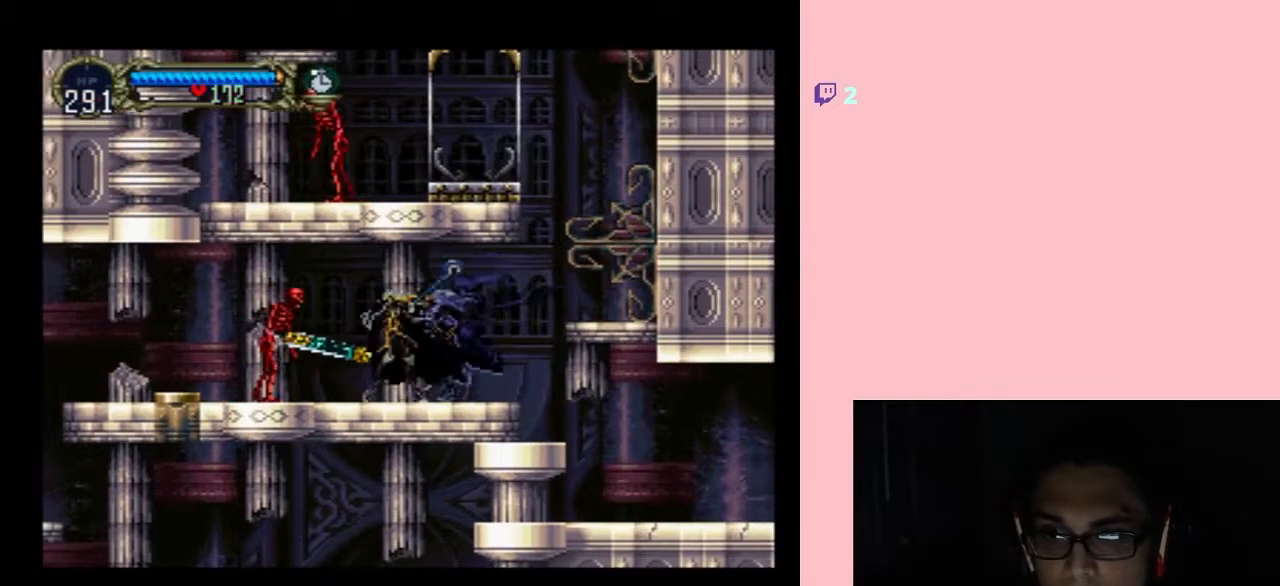
{"buttons": [], "left_stick": "center", "right_stick": "center", "events": [[67, "DPAD_DOWN", "down"], [67, "DPAD_LEFT", "up"], [117, "Y", "up"], [433, "DPAD_DOWN", "up"]]}
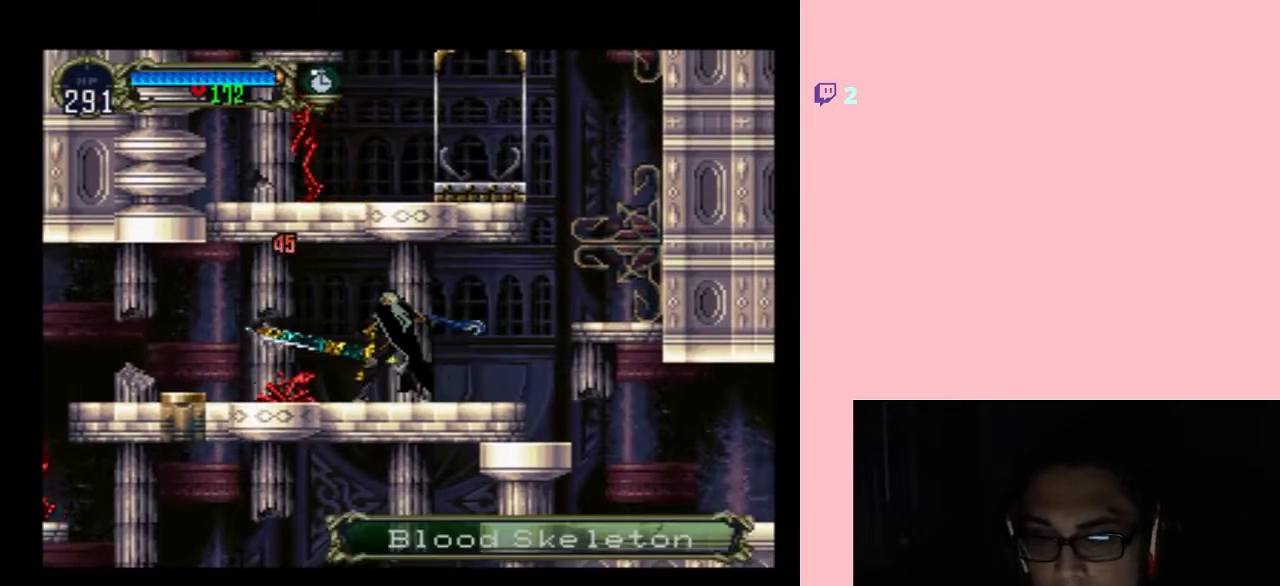
{"buttons": ["X"], "left_stick": "center", "right_stick": "center", "events": [[67, "DPAD_RIGHT", "down"], [183, "X", "down"], [283, "X", "up"], [383, "DPAD_RIGHT", "up"], [417, "X", "down"]]}
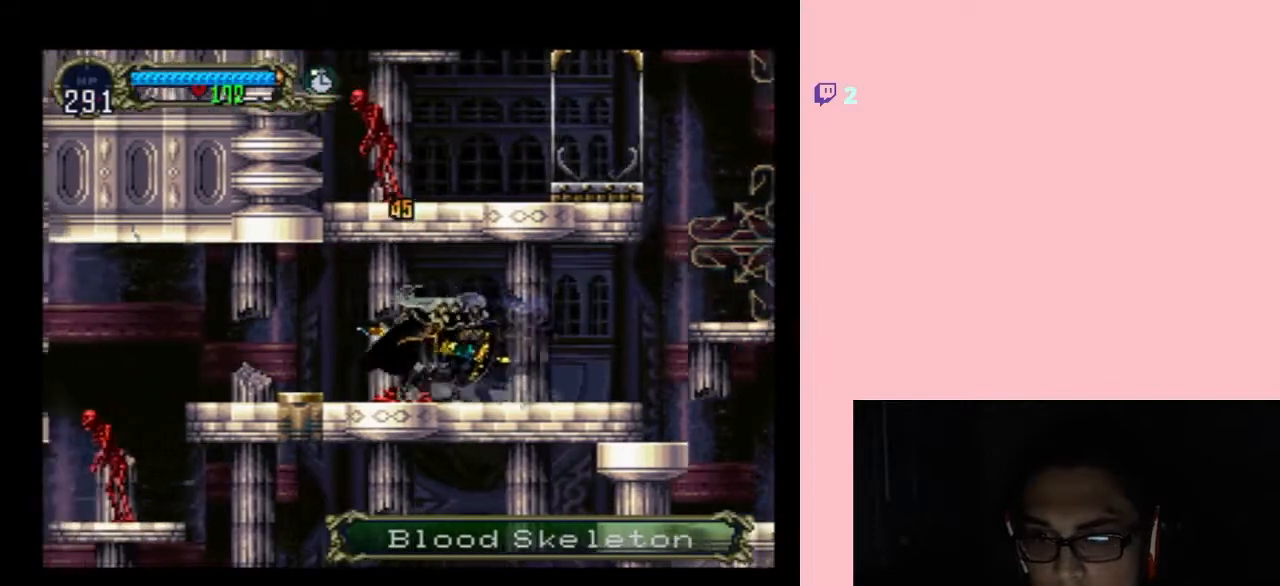
{"buttons": ["B", "DPAD_LEFT"], "left_stick": "center", "right_stick": "center", "events": [[33, "X", "up"], [167, "X", "down"], [317, "X", "up"], [433, "B", "down"], [433, "DPAD_LEFT", "down"]]}
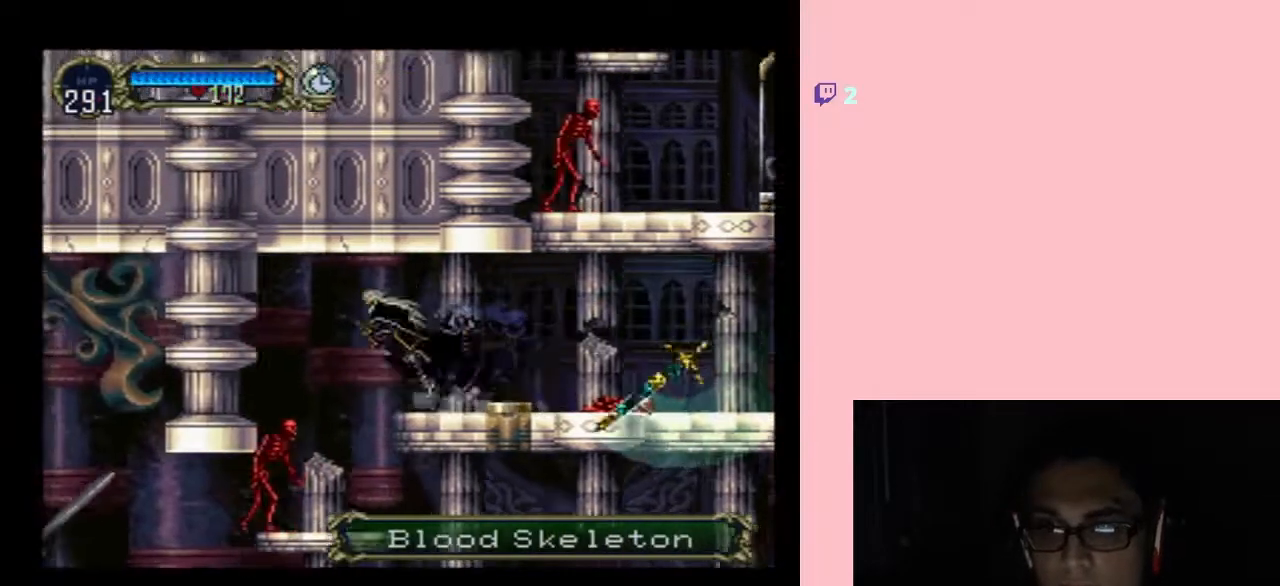
{"buttons": [], "left_stick": "center", "right_stick": "center", "events": [[33, "B", "up"], [83, "DPAD_LEFT", "up"], [283, "Y", "down"], [450, "Y", "up"]]}
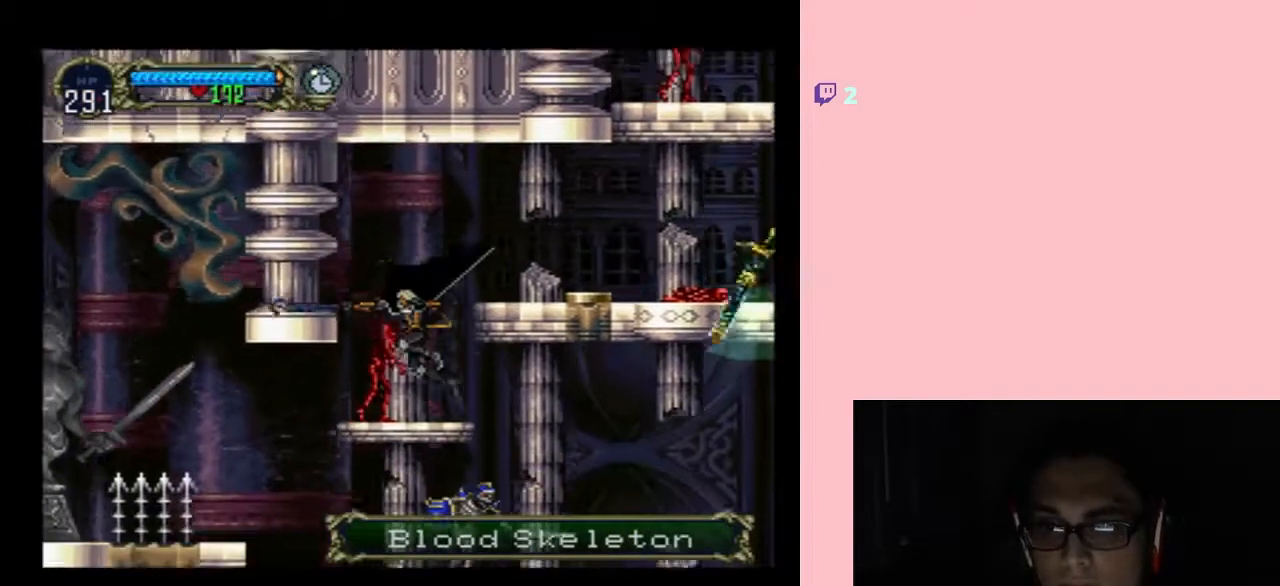
{"buttons": ["Y"], "left_stick": "center", "right_stick": "center", "events": [[33, "DPAD_DOWN", "down"], [400, "DPAD_DOWN", "up"], [500, "Y", "down"]]}
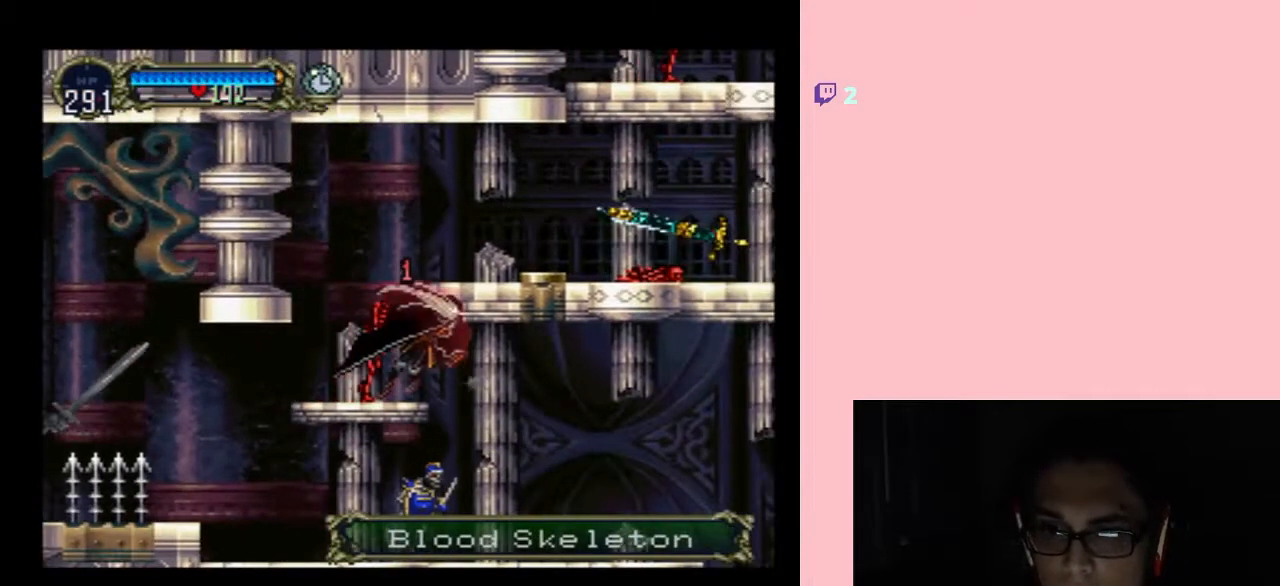
{"buttons": ["Y", "DPAD_DOWN"], "left_stick": "center", "right_stick": "center", "events": [[83, "DPAD_DOWN", "down"], [83, "Y", "up"], [183, "Y", "down"], [267, "Y", "up"], [350, "Y", "down"]]}
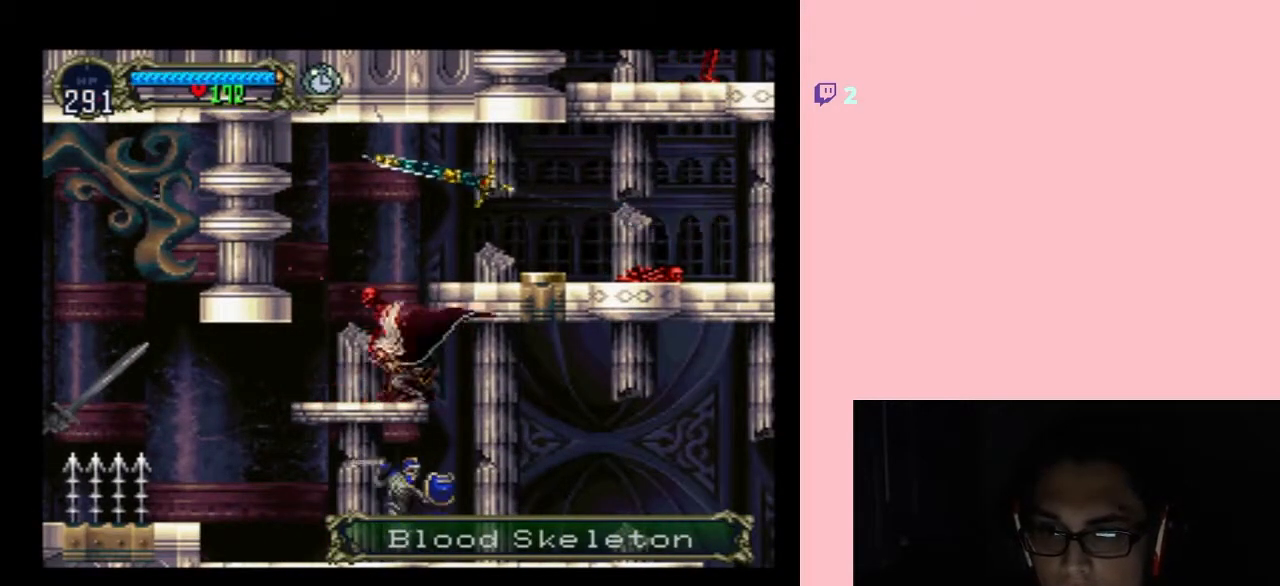
{"buttons": [], "left_stick": "center", "right_stick": "center", "events": [[167, "Y", "up"], [467, "DPAD_DOWN", "up"]]}
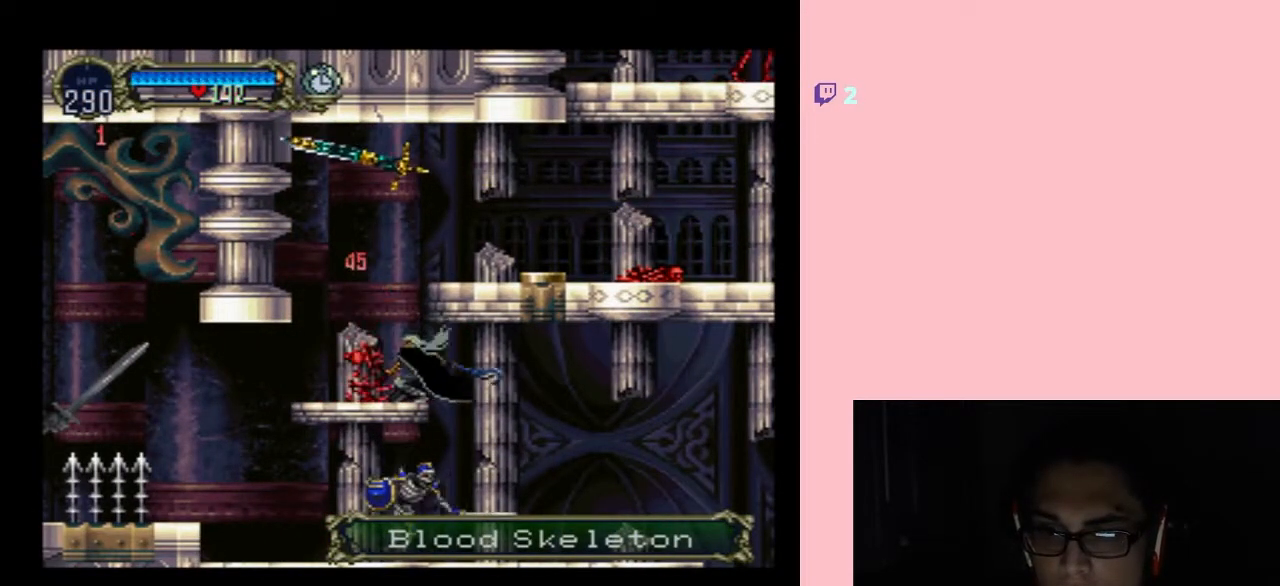
{"buttons": ["DPAD_RIGHT"], "left_stick": "center", "right_stick": "center", "events": [[83, "DPAD_RIGHT", "down"]]}
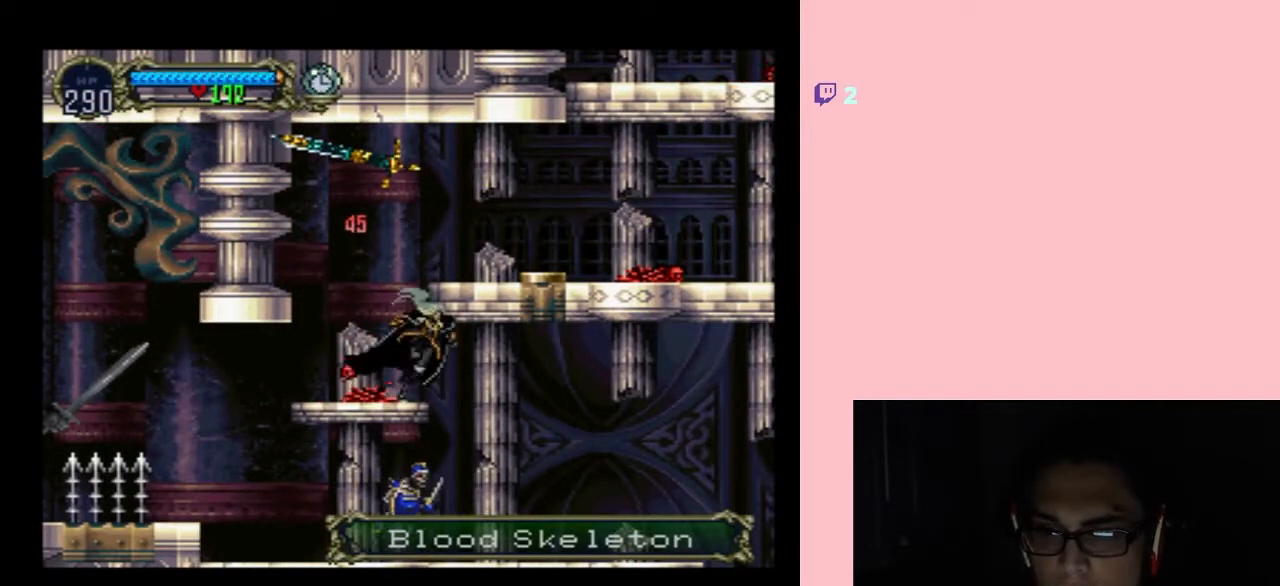
{"buttons": ["DPAD_LEFT"], "left_stick": "center", "right_stick": "center", "events": [[333, "DPAD_RIGHT", "up"], [400, "DPAD_LEFT", "down"]]}
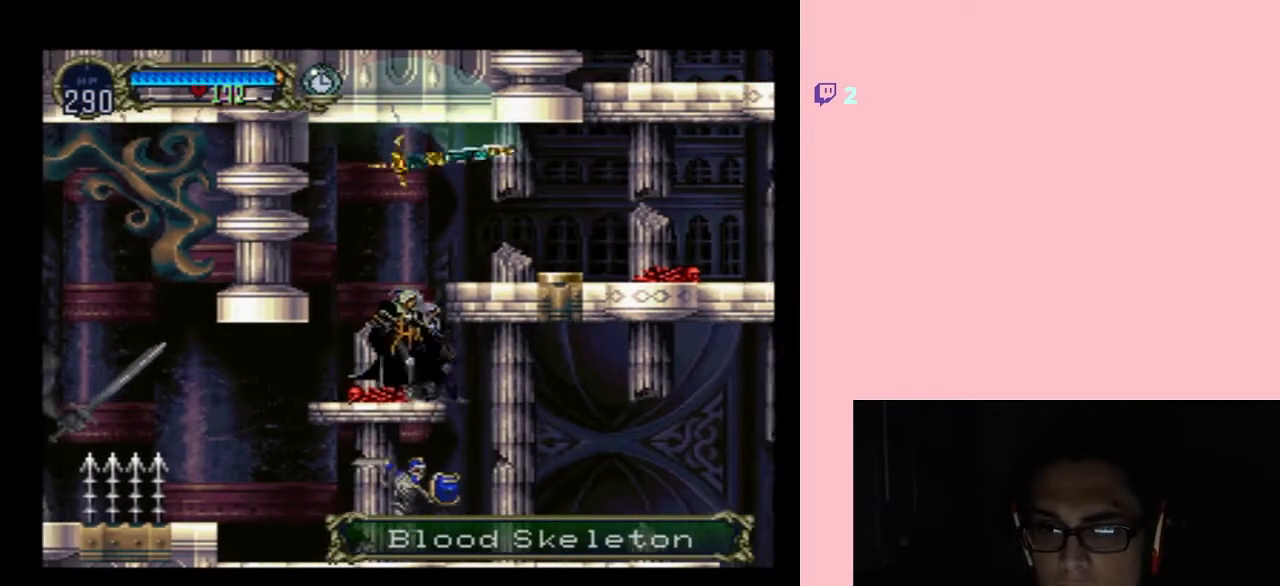
{"buttons": ["DPAD_LEFT"], "left_stick": "center", "right_stick": "center", "events": []}
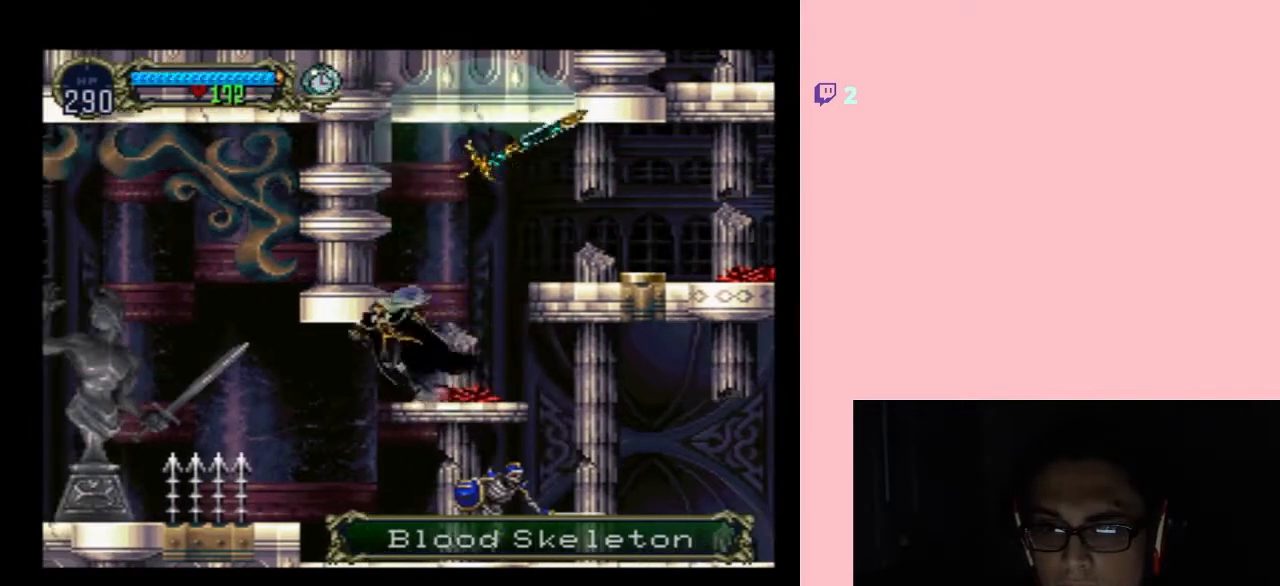
{"buttons": ["DPAD_LEFT"], "left_stick": "center", "right_stick": "center", "events": [[167, "DPAD_DOWN", "down"], [167, "DPAD_LEFT", "up"], [250, "B", "down"], [367, "B", "up"], [400, "DPAD_LEFT", "down"], [433, "DPAD_DOWN", "up"]]}
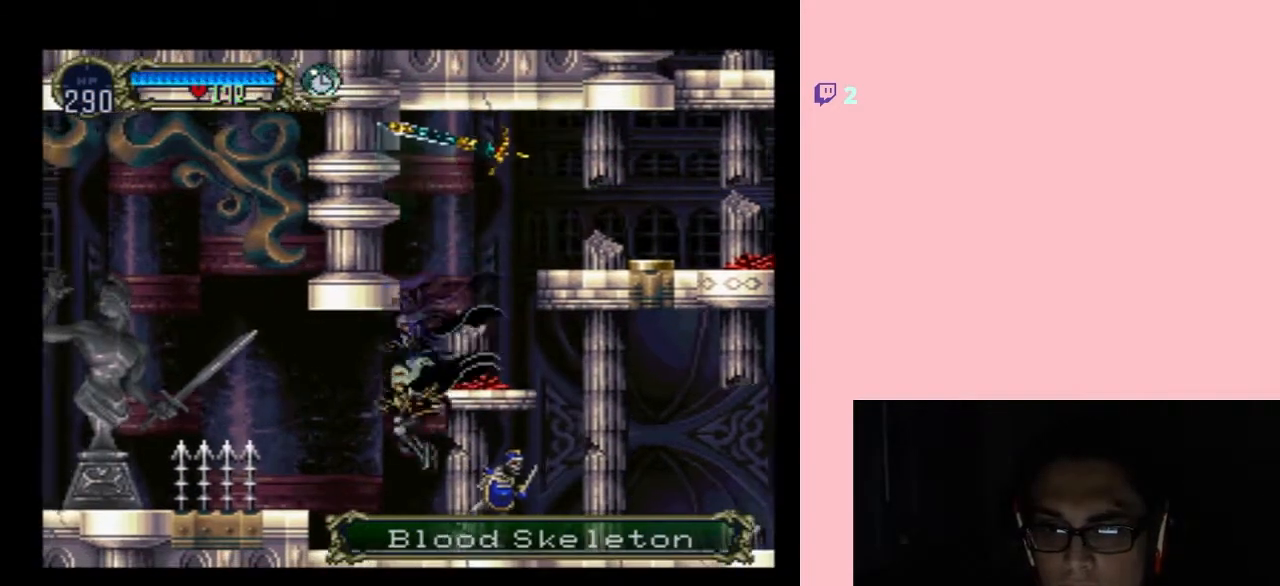
{"buttons": [], "left_stick": "center", "right_stick": "center", "events": [[83, "DPAD_UP", "down"], [133, "DPAD_LEFT", "up"], [133, "DPAD_RIGHT", "down"], [133, "DPAD_UP", "up"], [167, "Y", "down"], [250, "DPAD_RIGHT", "up"], [317, "Y", "up"]]}
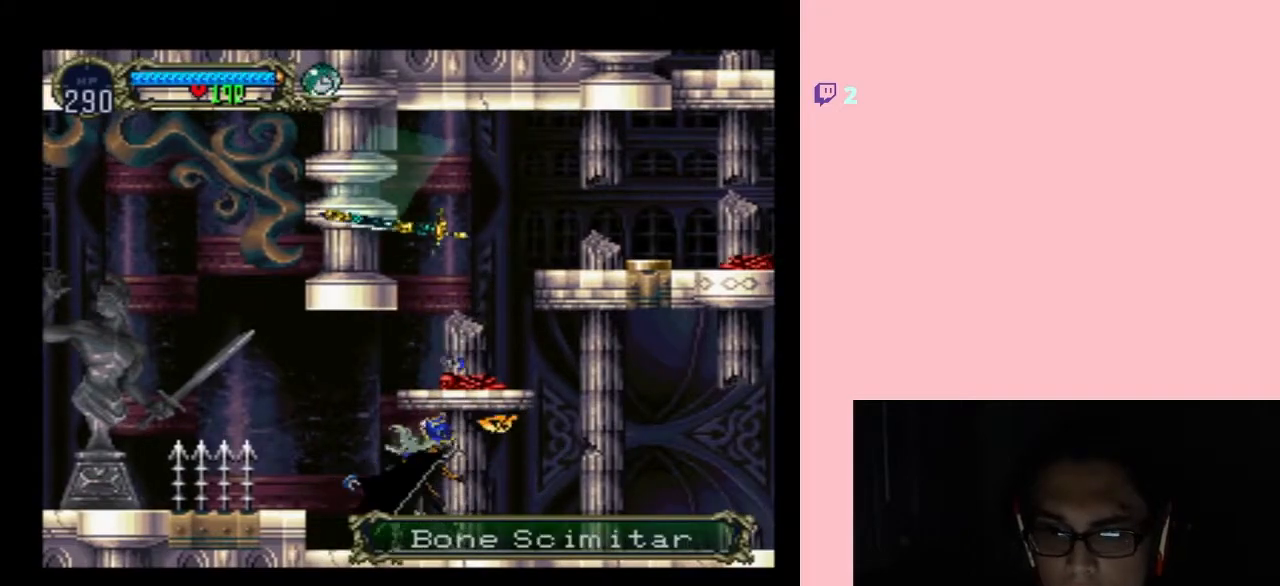
{"buttons": ["DPAD_LEFT"], "left_stick": "center", "right_stick": "center", "events": [[33, "DPAD_DOWN", "down"], [150, "DPAD_DOWN", "up"], [217, "DPAD_LEFT", "down"]]}
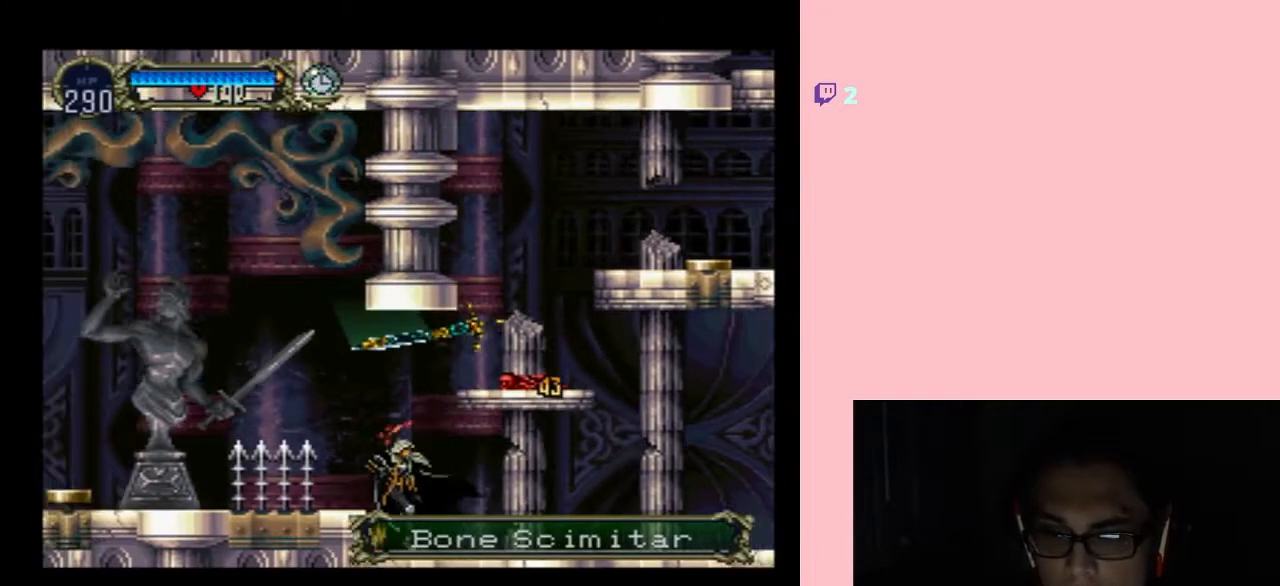
{"buttons": [], "left_stick": "center", "right_stick": "center", "events": [[33, "DPAD_LEFT", "up"], [33, "X", "down"], [133, "X", "up"], [317, "X", "down"], [450, "X", "up"]]}
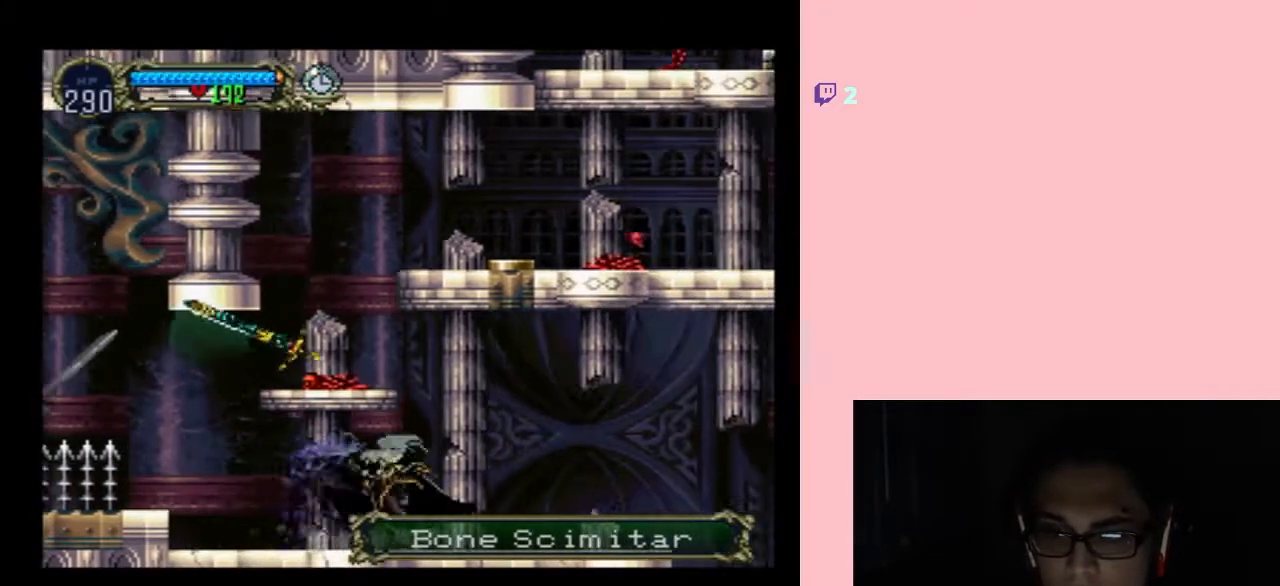
{"buttons": [], "left_stick": "center", "right_stick": "center", "events": [[100, "X", "down"], [500, "X", "up"]]}
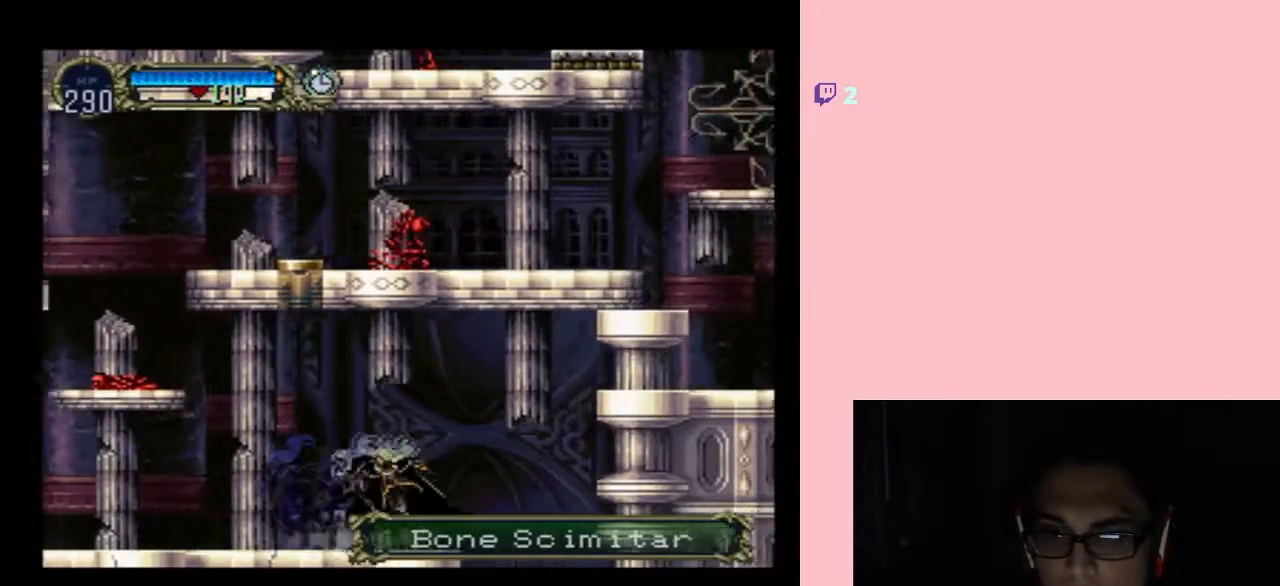
{"buttons": ["DPAD_RIGHT"], "left_stick": "center", "right_stick": "center", "events": [[100, "B", "down"], [133, "DPAD_RIGHT", "down"], [217, "B", "up"]]}
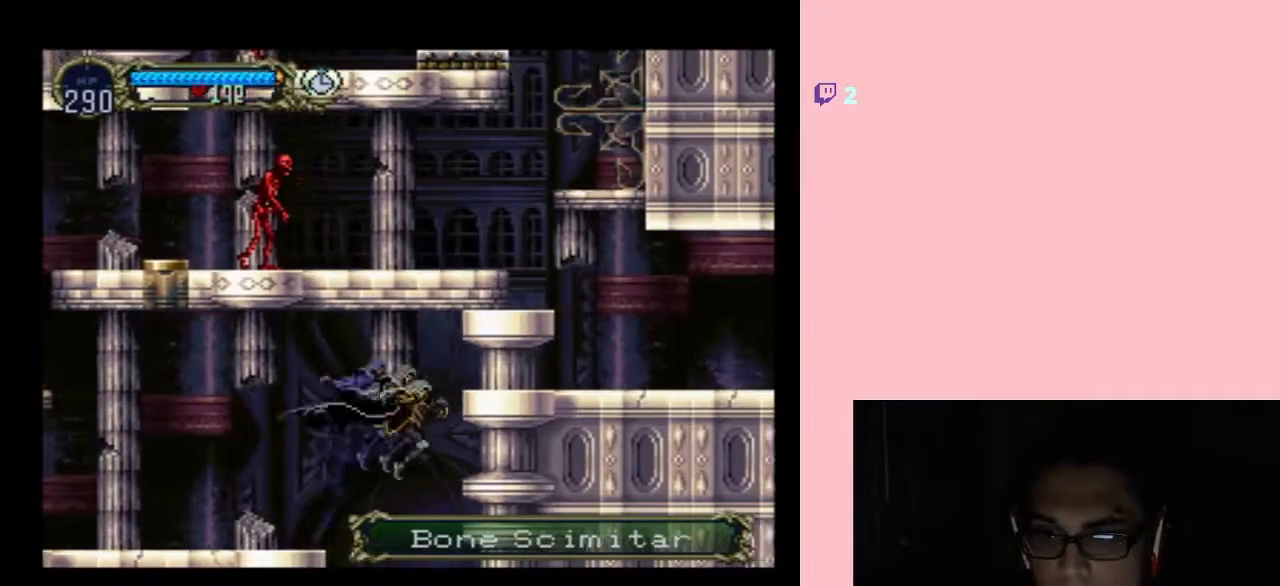
{"buttons": ["DPAD_RIGHT"], "left_stick": "center", "right_stick": "center", "events": [[50, "DPAD_RIGHT", "up"], [50, "left_stick", "right"], [83, "SELECT", "down"], [200, "DPAD_RIGHT", "down"], [200, "left_stick", "center"], [333, "SELECT", "up"]]}
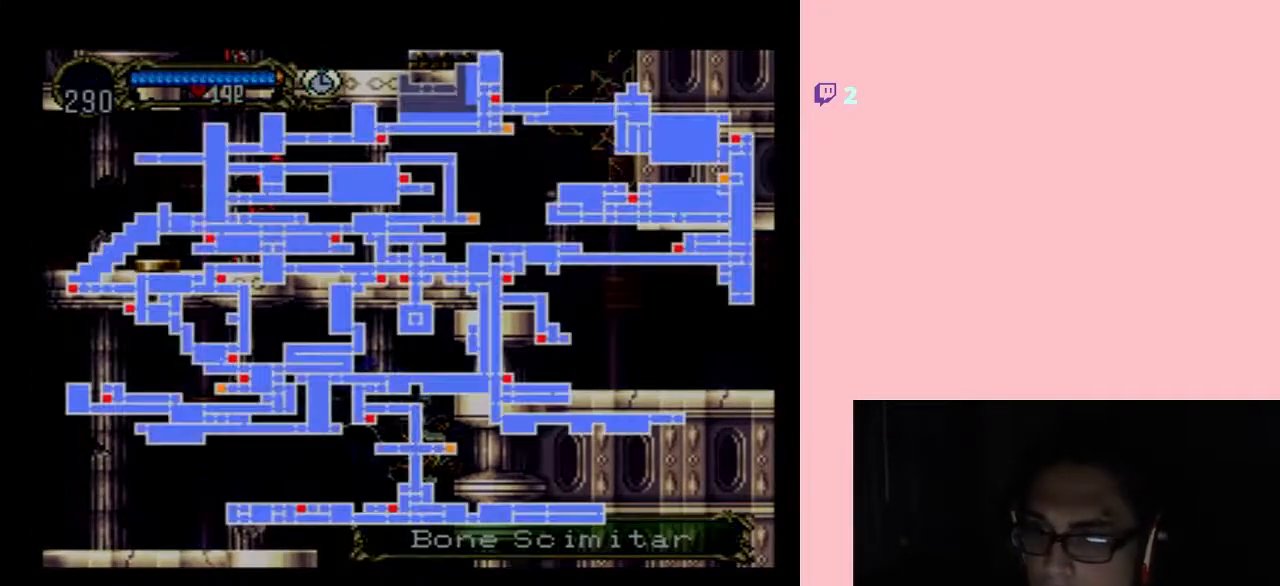
{"buttons": [], "left_stick": "center", "right_stick": "center", "events": [[33, "DPAD_RIGHT", "up"]]}
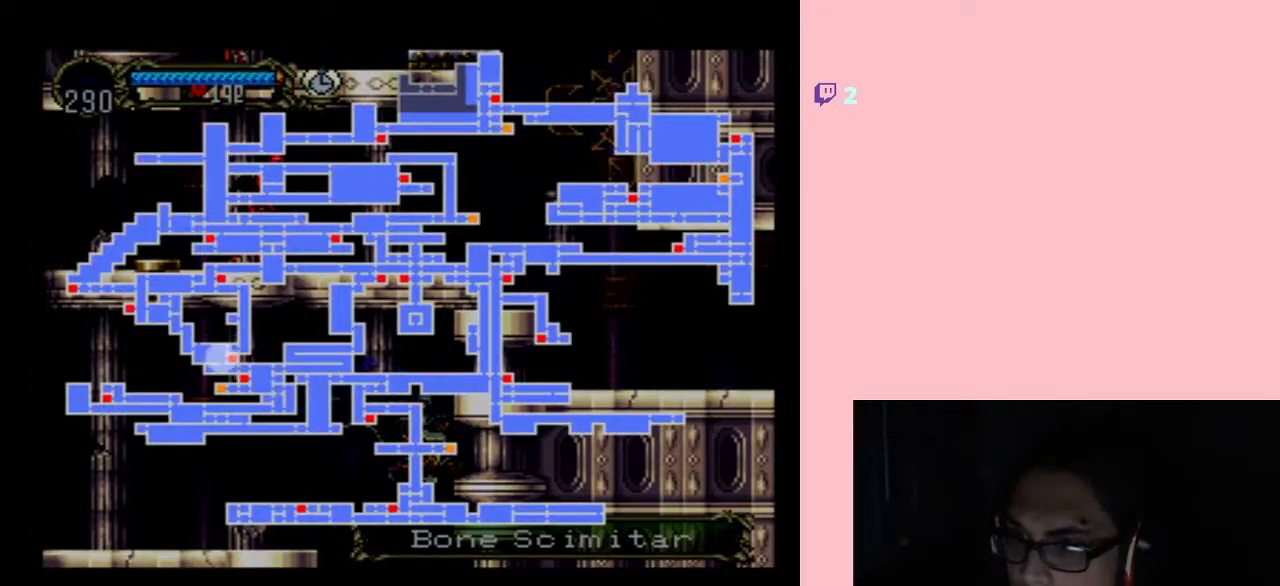
{"buttons": [], "left_stick": "center", "right_stick": "center", "events": []}
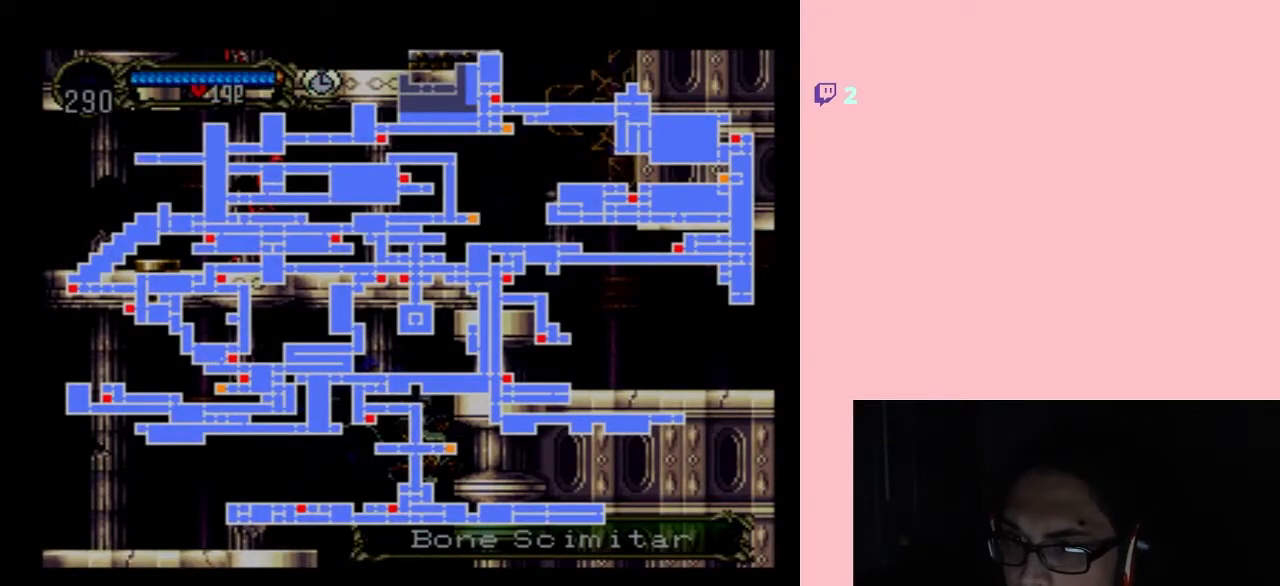
{"buttons": [], "left_stick": "center", "right_stick": "center", "events": [[150, "SELECT", "down"], [300, "SELECT", "up"]]}
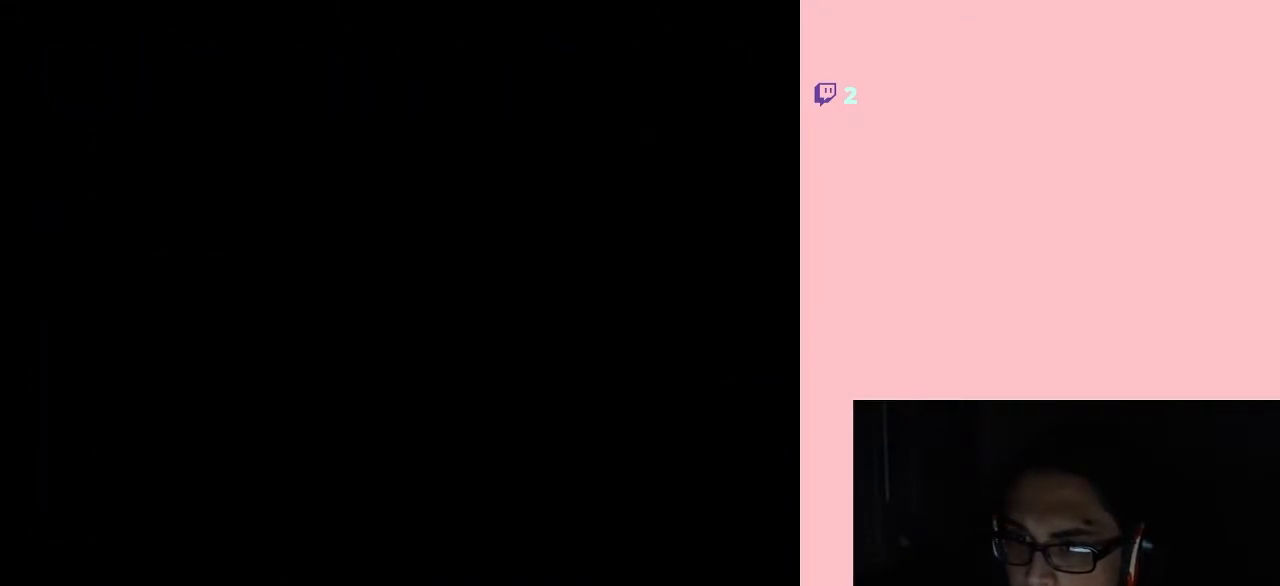
{"buttons": [], "left_stick": "center", "right_stick": "center", "events": []}
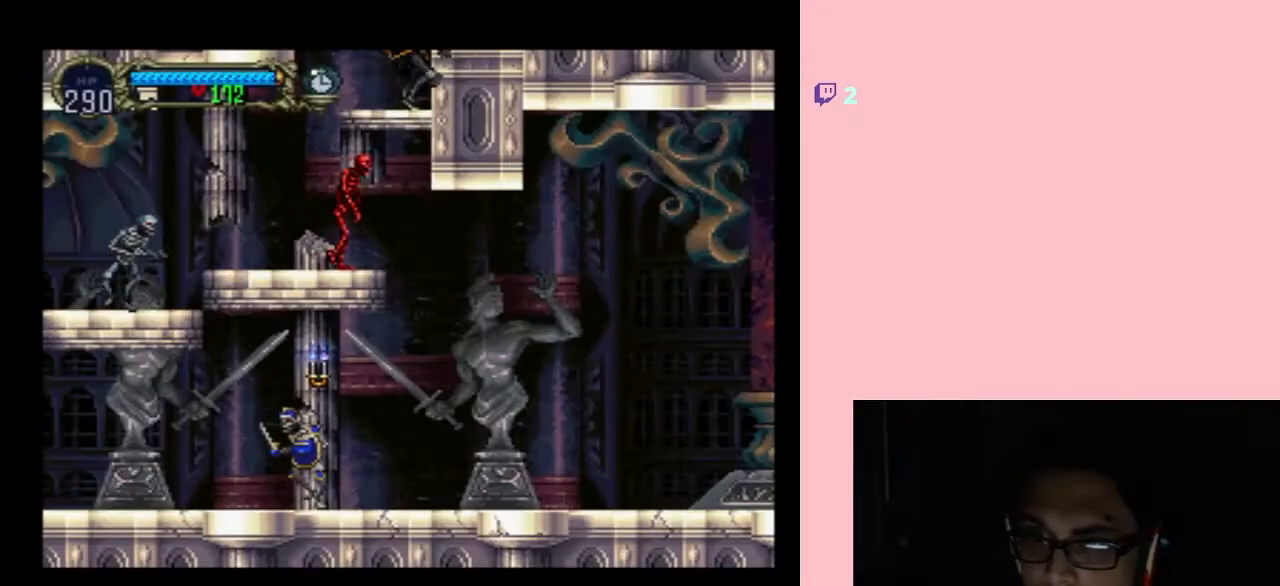
{"buttons": [], "left_stick": "center", "right_stick": "center", "events": [[83, "DPAD_LEFT", "down"], [183, "DPAD_LEFT", "up"]]}